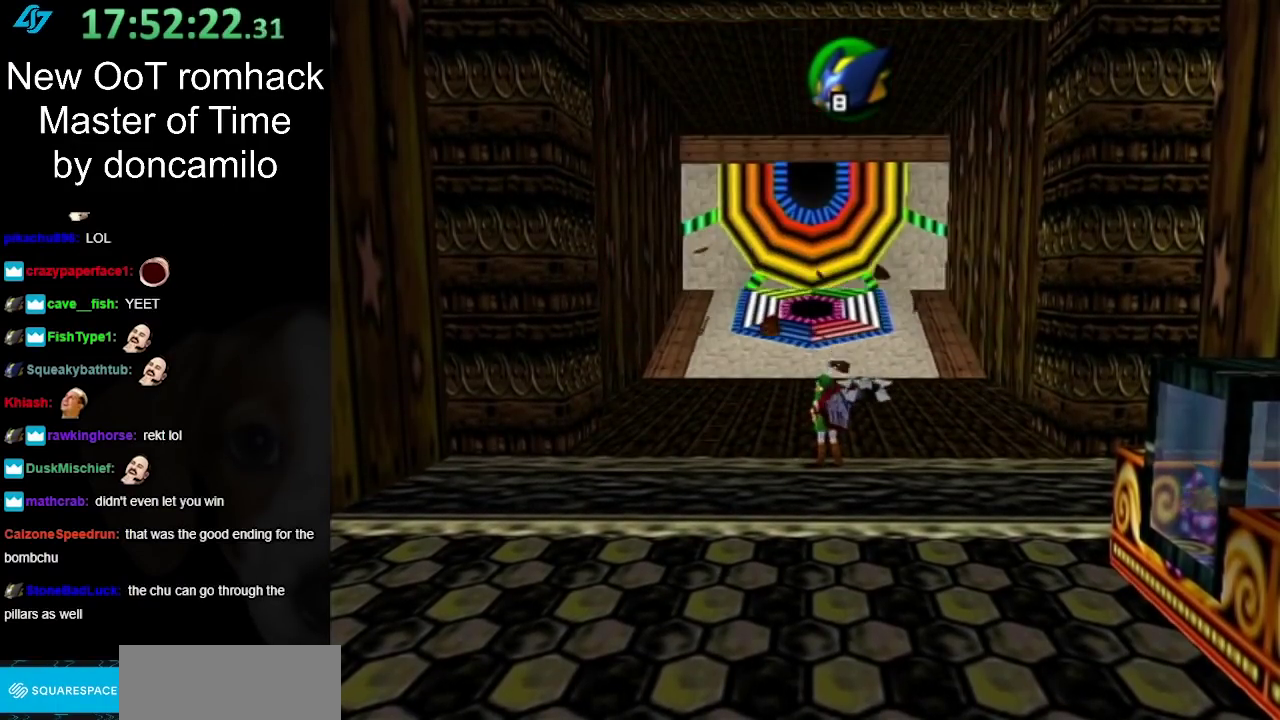
Gameplay with a controller (Nintendo layout); each line is a JSON object with the inputs held at the frame after it. "events" lists button and stick changes between this image and that frame as [ms after this image, input, new state], when the widget could be followed in between. Not read: L2 L3 R3.
{"buttons": [], "left_stick": "up", "right_stick": "center", "events": [[300, "left_stick", "up-left"], [417, "left_stick", "up"]]}
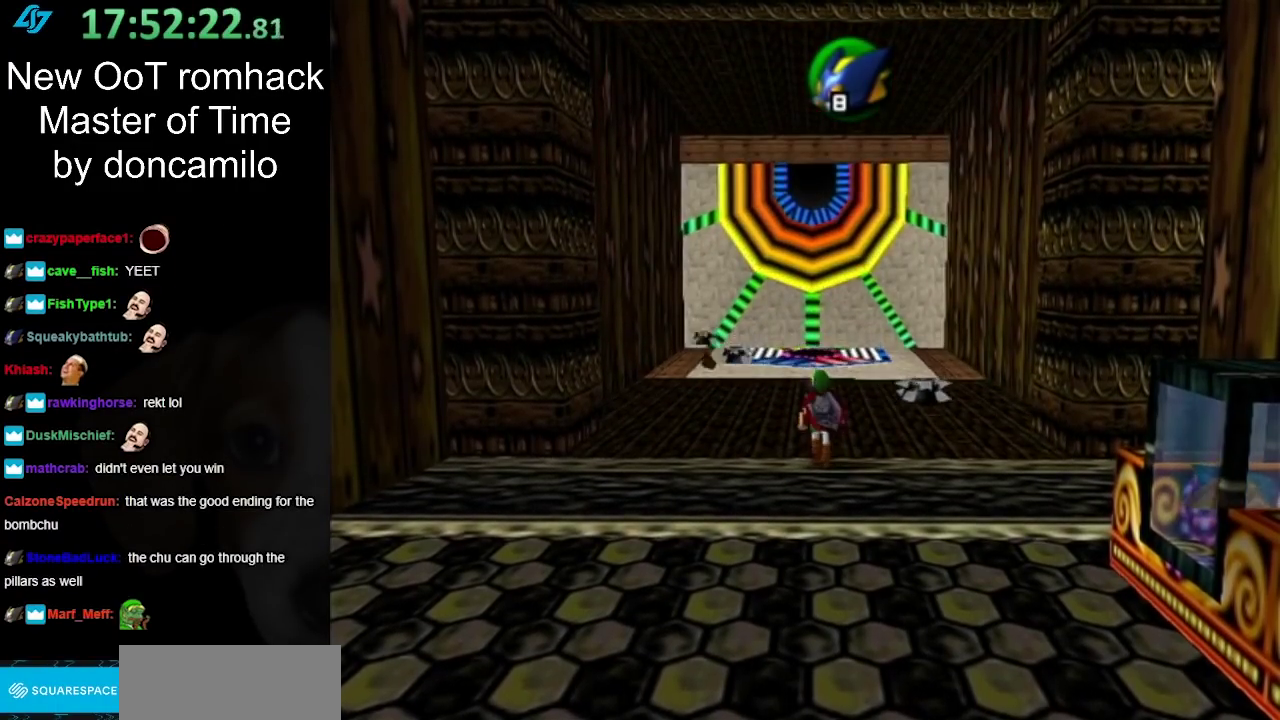
{"buttons": [], "left_stick": "up", "right_stick": "center", "events": []}
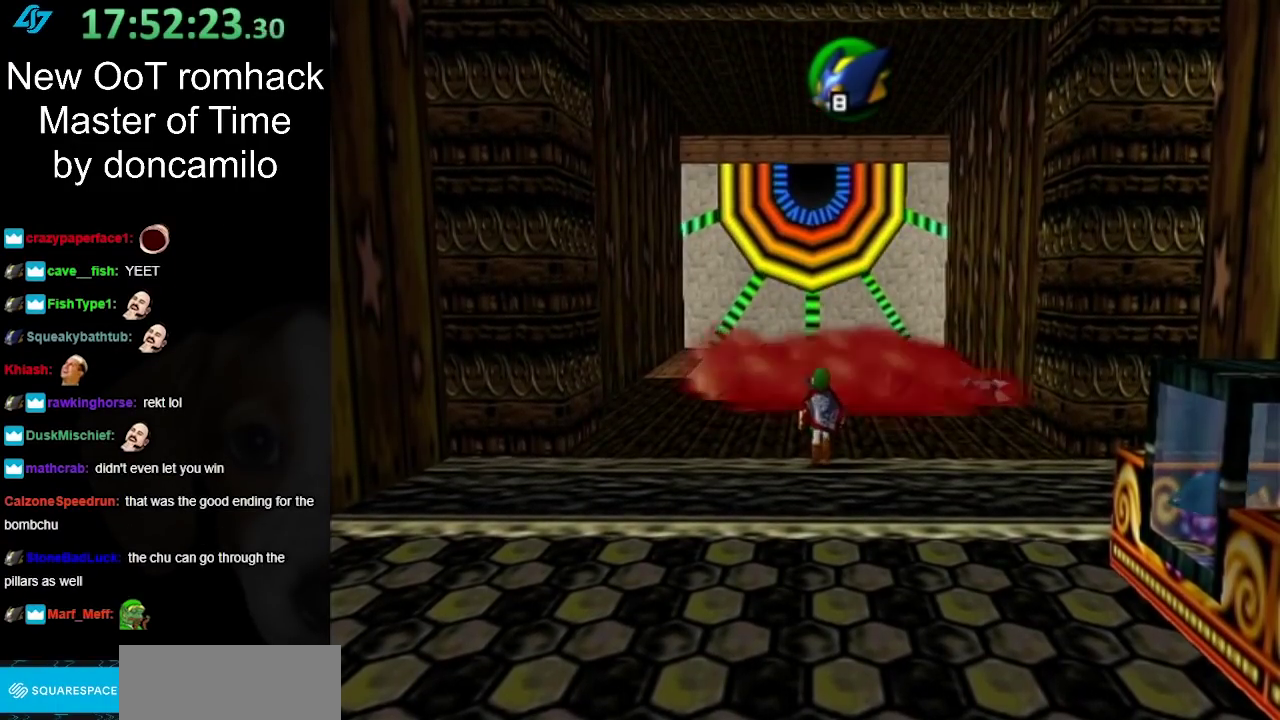
{"buttons": ["R1"], "left_stick": "center", "right_stick": "center", "events": [[83, "left_stick", "center"], [333, "B", "down"], [383, "R1", "down"], [483, "B", "up"]]}
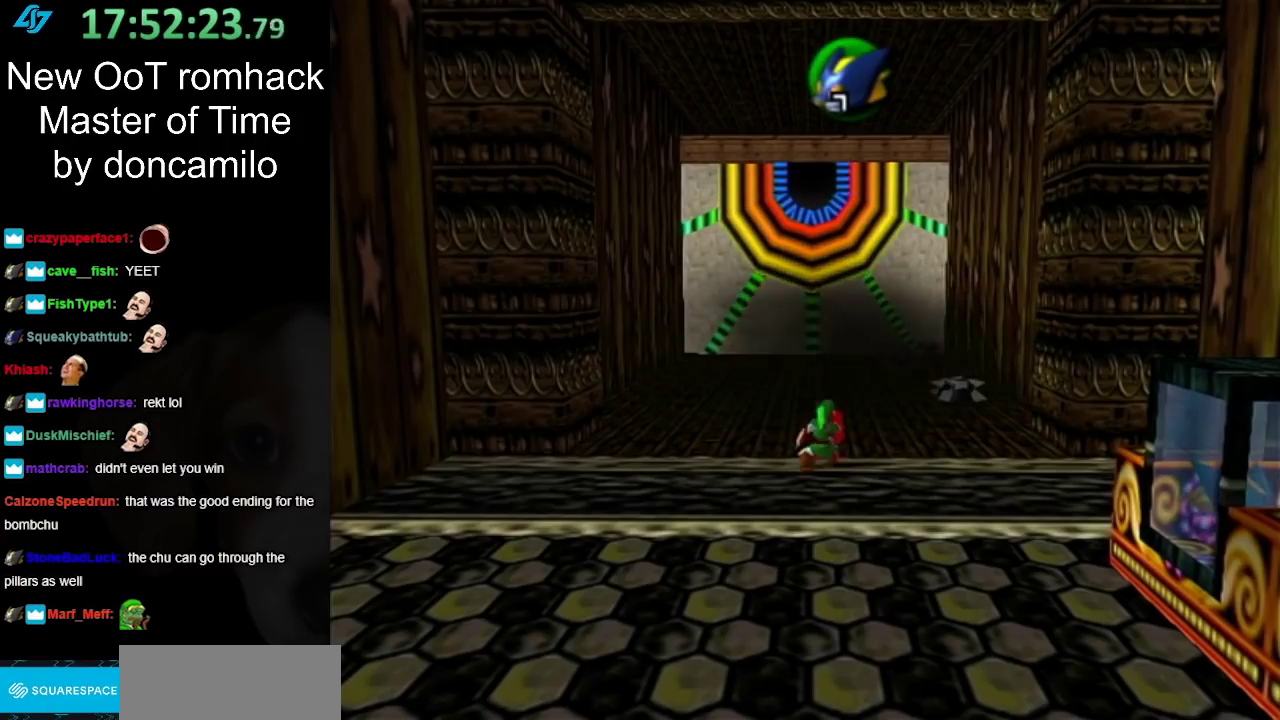
{"buttons": [], "left_stick": "center", "right_stick": "center", "events": [[83, "R1", "up"]]}
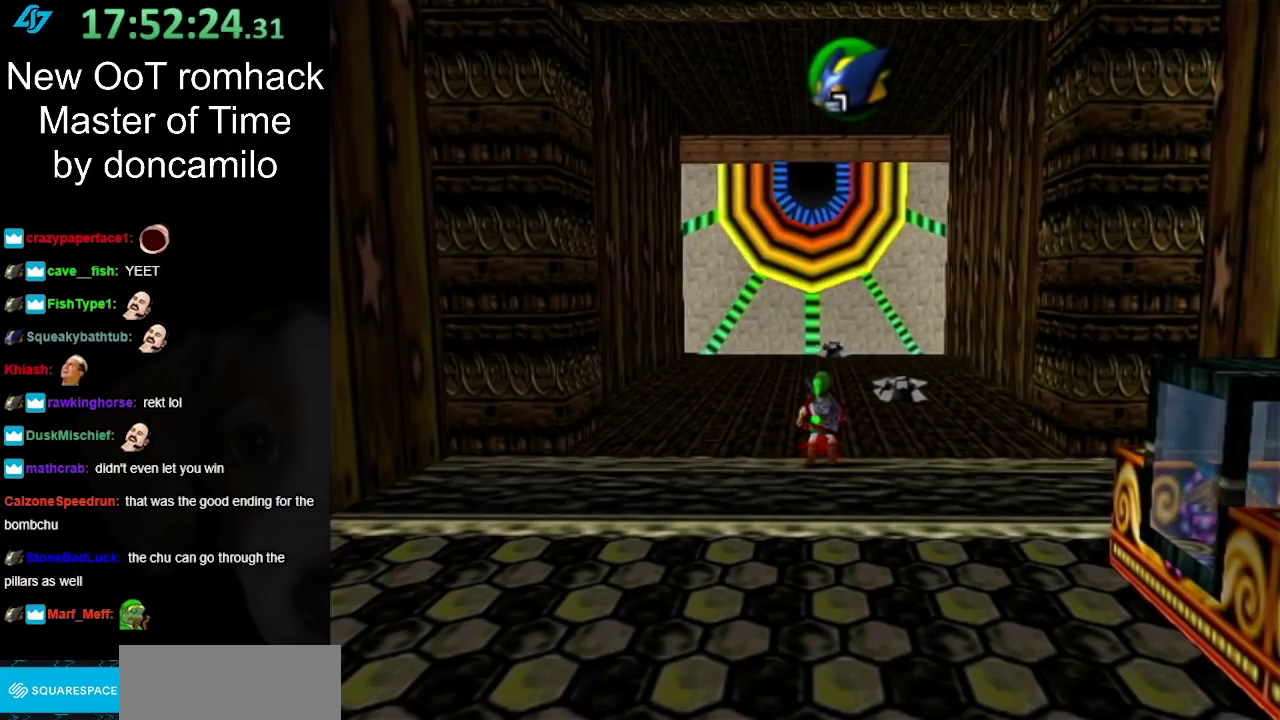
{"buttons": [], "left_stick": "center", "right_stick": "center", "events": []}
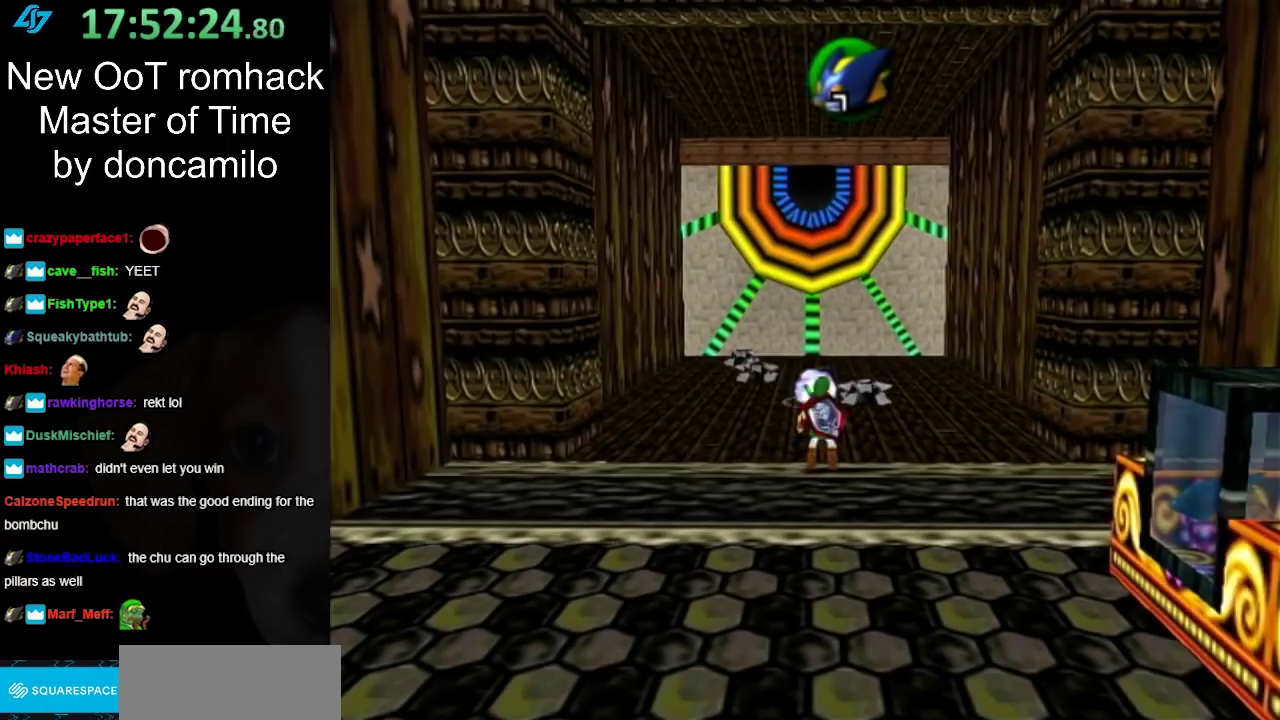
{"buttons": [], "left_stick": "center", "right_stick": "center", "events": []}
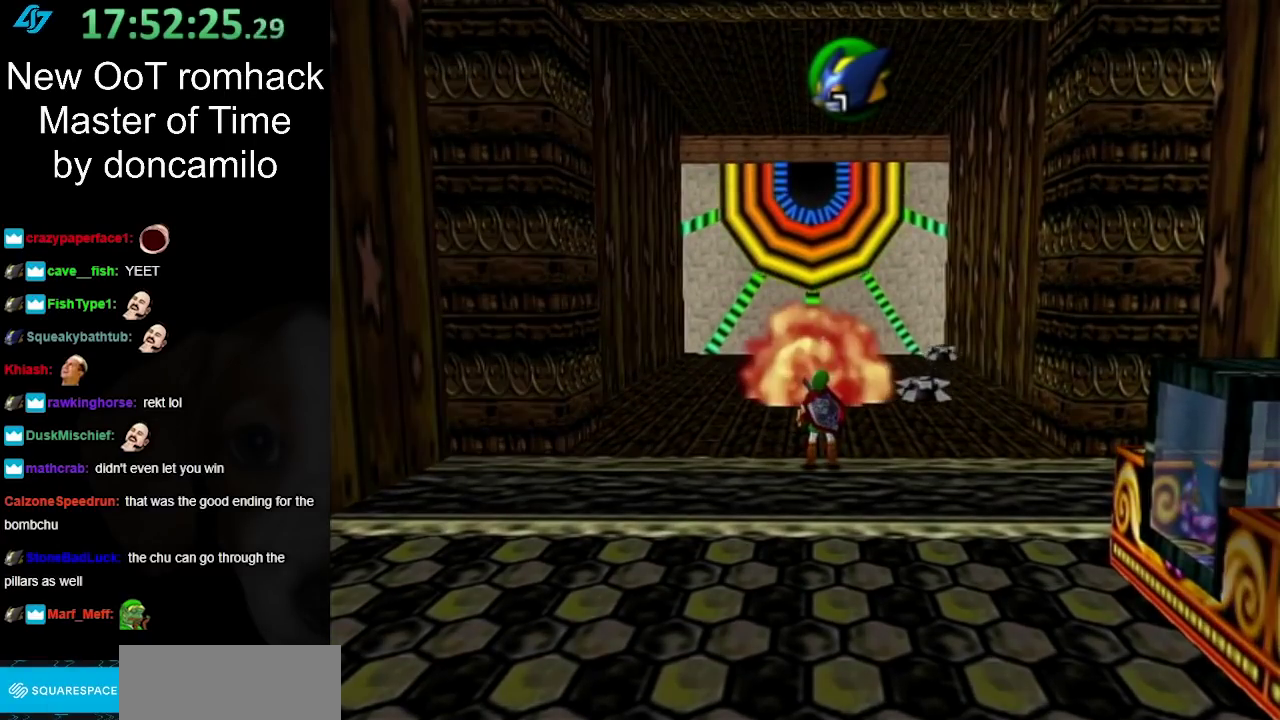
{"buttons": [], "left_stick": "center", "right_stick": "center", "events": []}
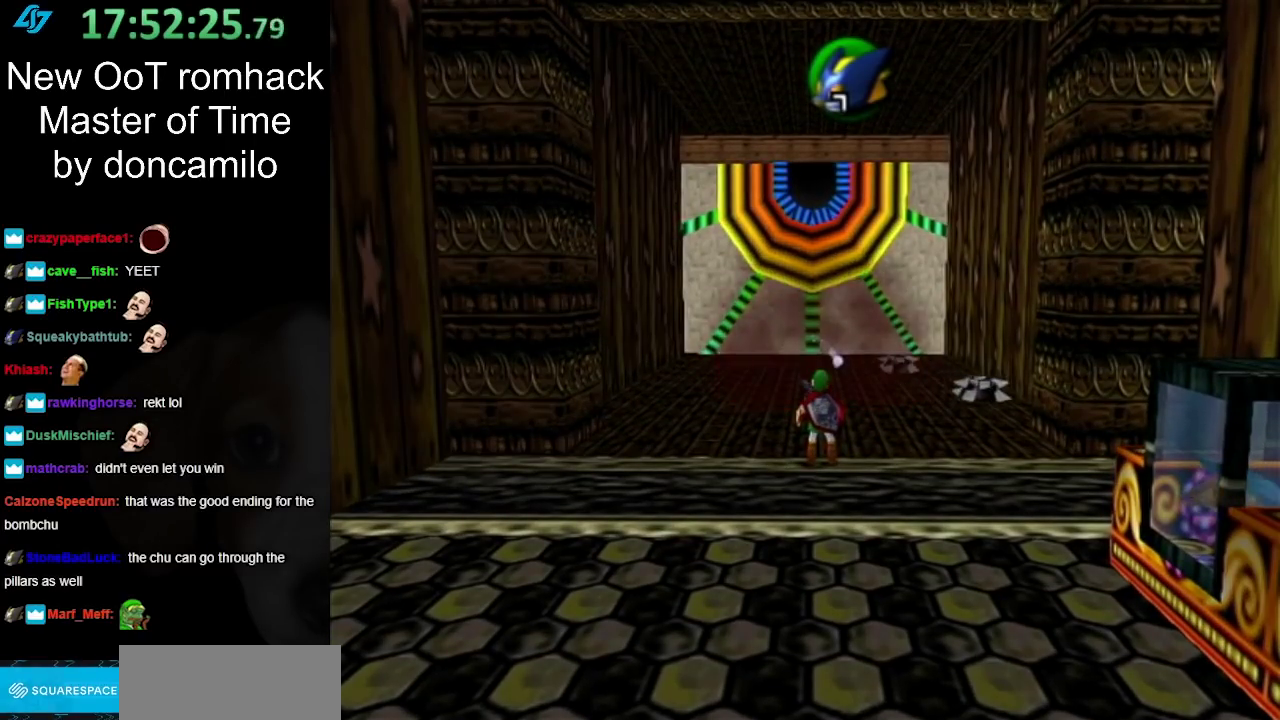
{"buttons": [], "left_stick": "center", "right_stick": "center", "events": []}
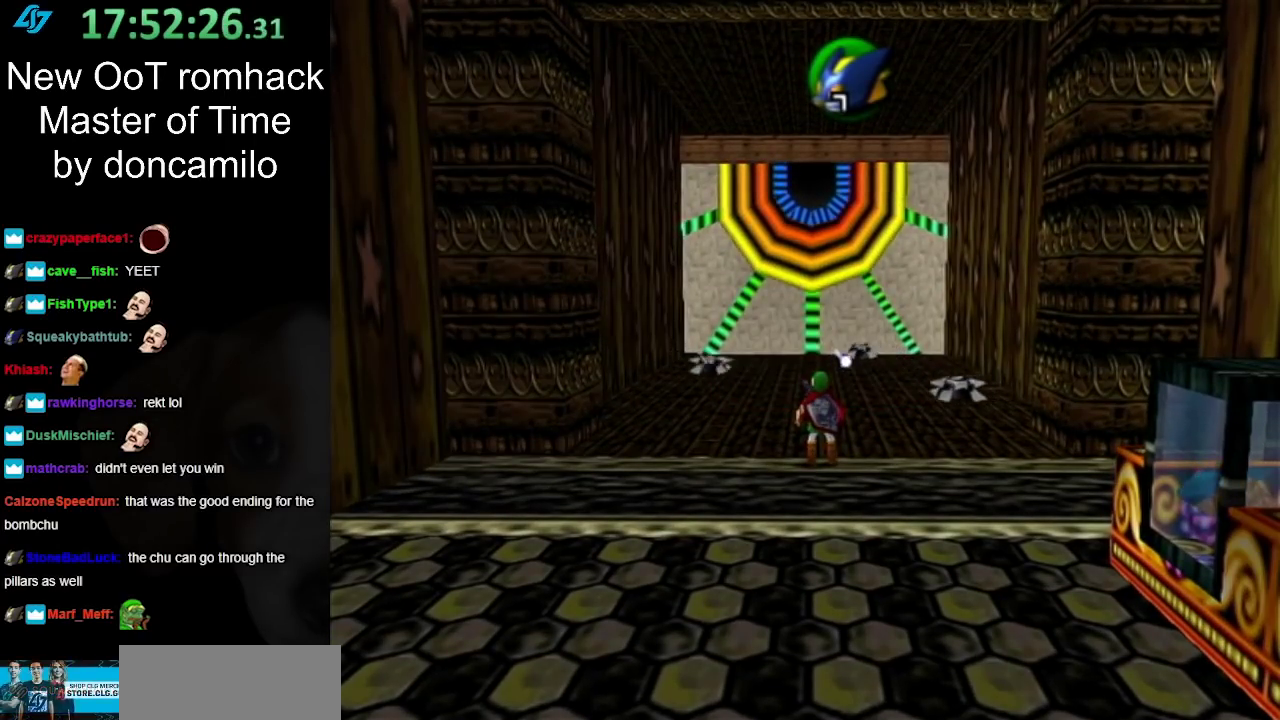
{"buttons": [], "left_stick": "center", "right_stick": "center", "events": []}
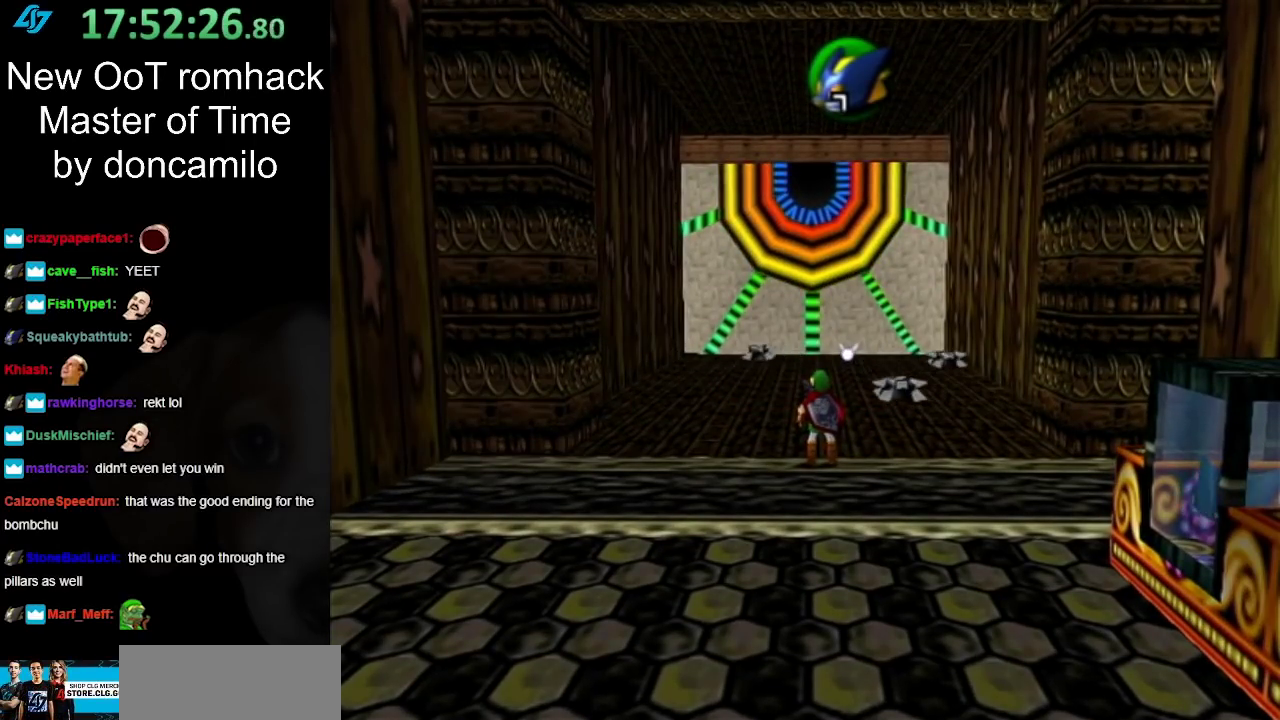
{"buttons": ["B"], "left_stick": "center", "right_stick": "center", "events": [[450, "B", "down"]]}
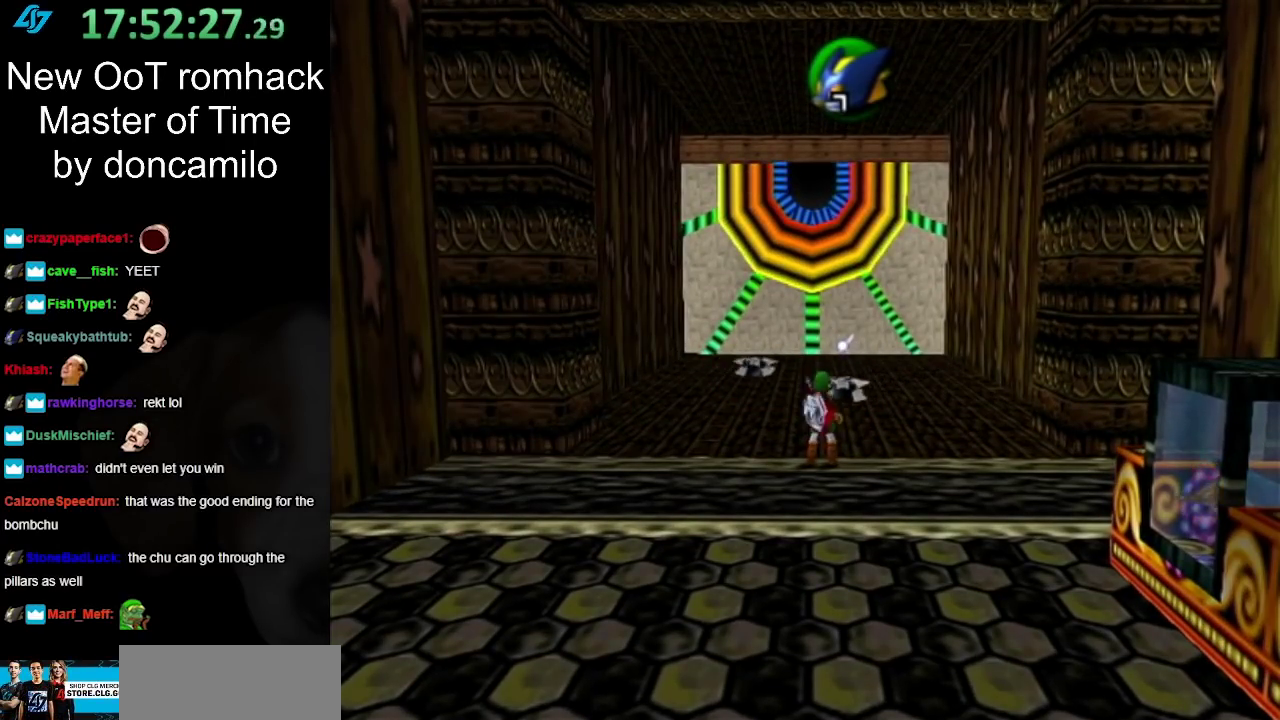
{"buttons": [], "left_stick": "center", "right_stick": "center", "events": [[83, "B", "up"], [83, "R1", "down"], [250, "R1", "up"]]}
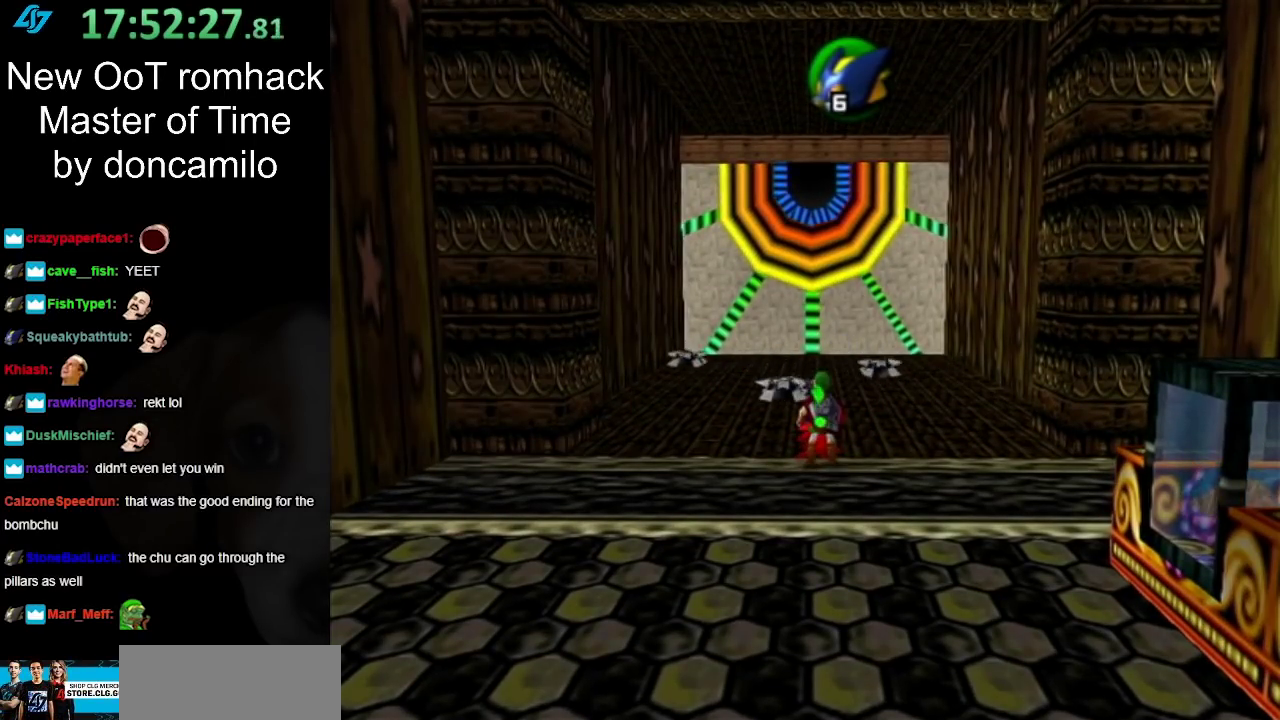
{"buttons": [], "left_stick": "center", "right_stick": "center", "events": []}
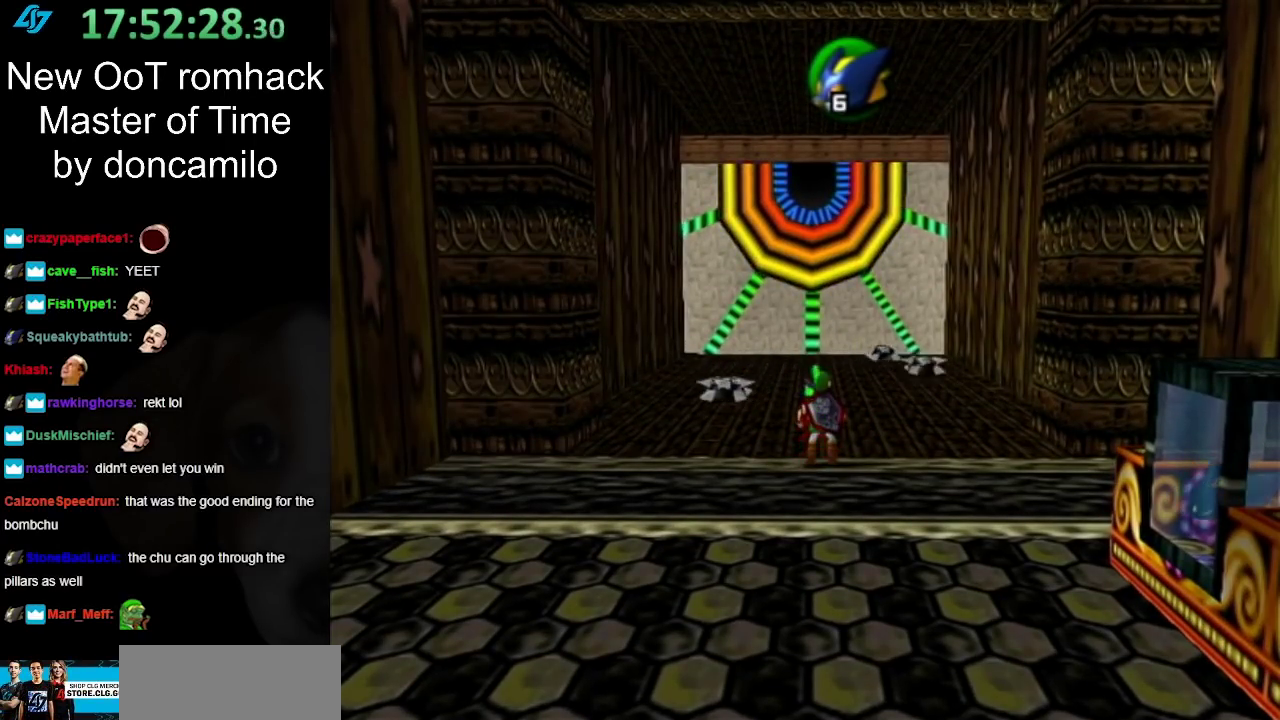
{"buttons": [], "left_stick": "center", "right_stick": "center", "events": []}
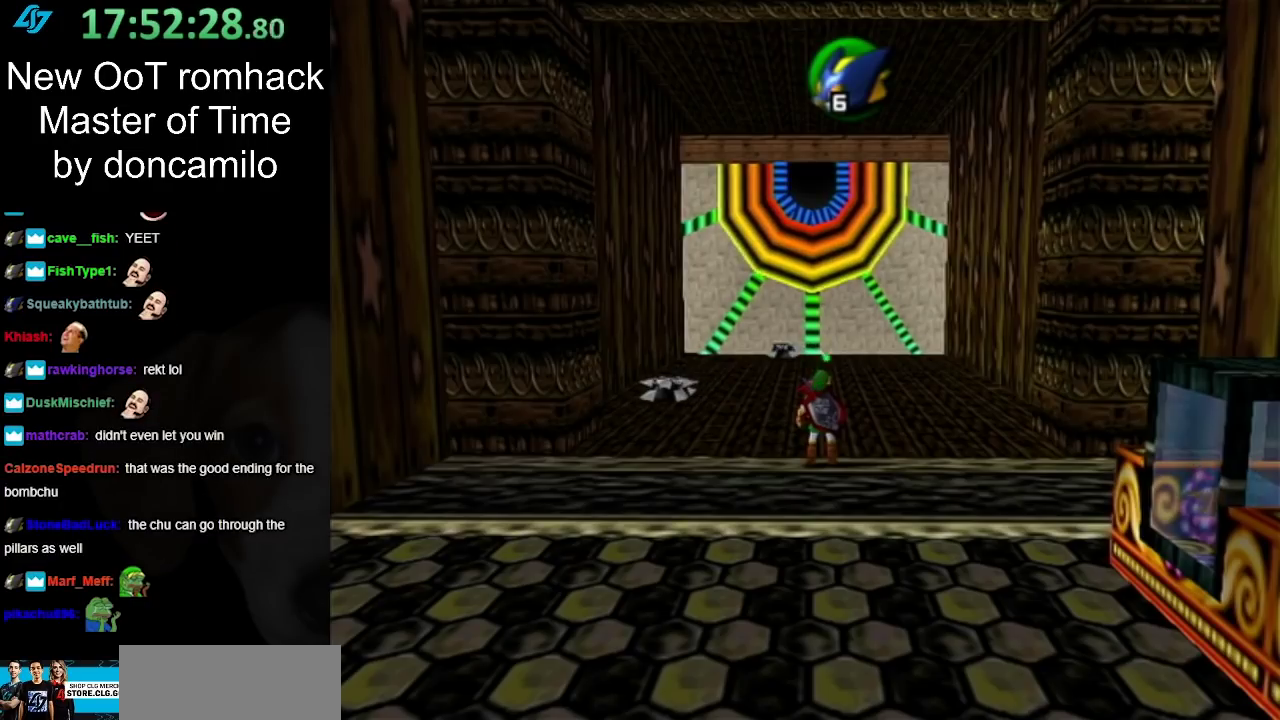
{"buttons": [], "left_stick": "center", "right_stick": "center", "events": []}
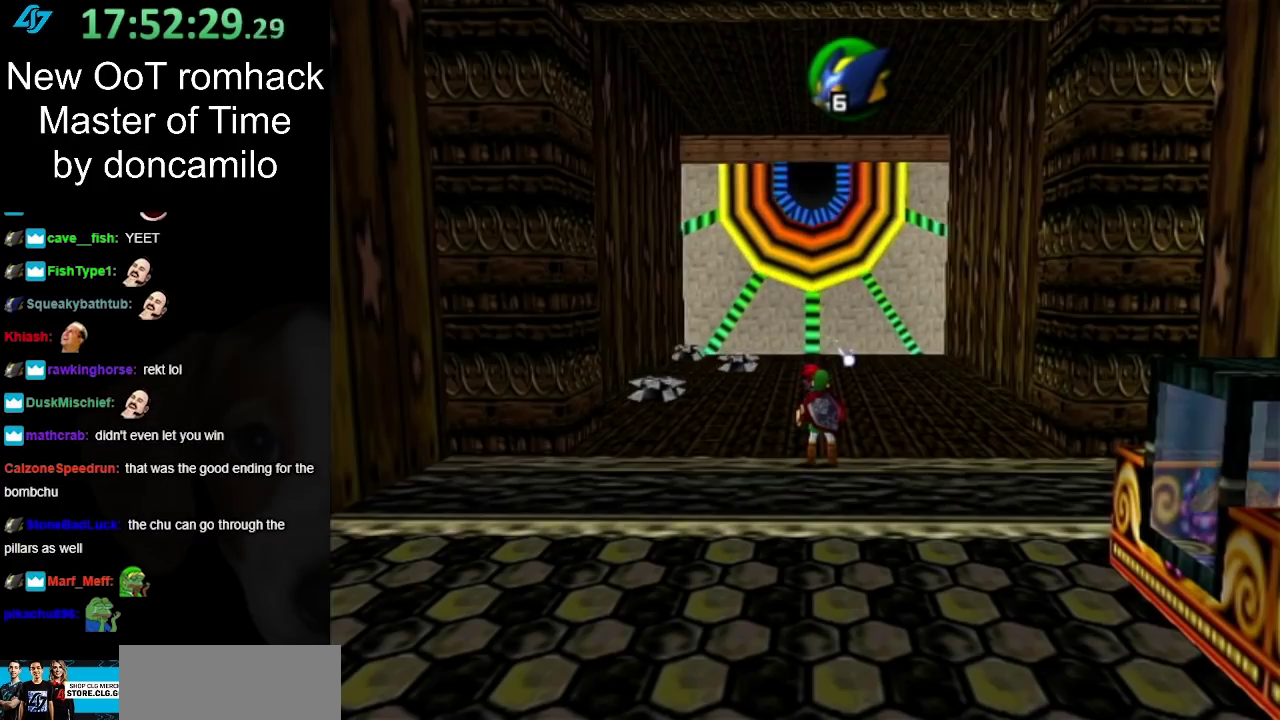
{"buttons": [], "left_stick": "center", "right_stick": "center", "events": []}
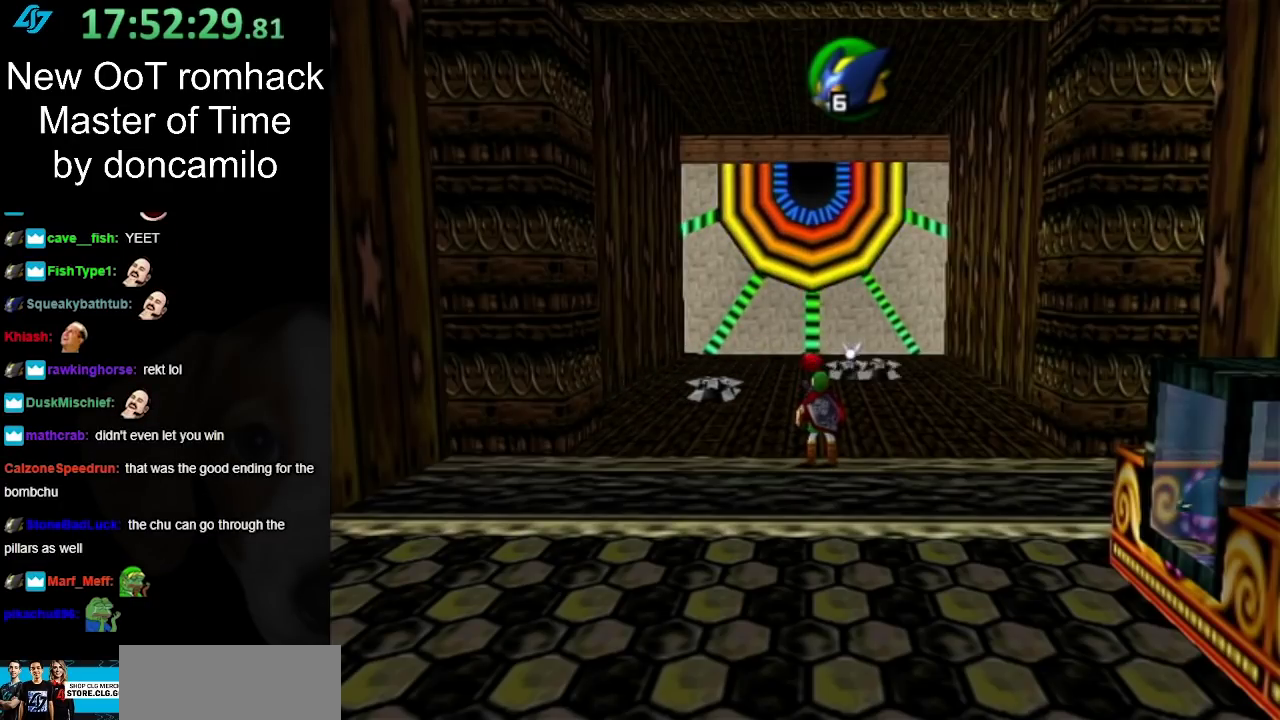
{"buttons": [], "left_stick": "center", "right_stick": "center", "events": []}
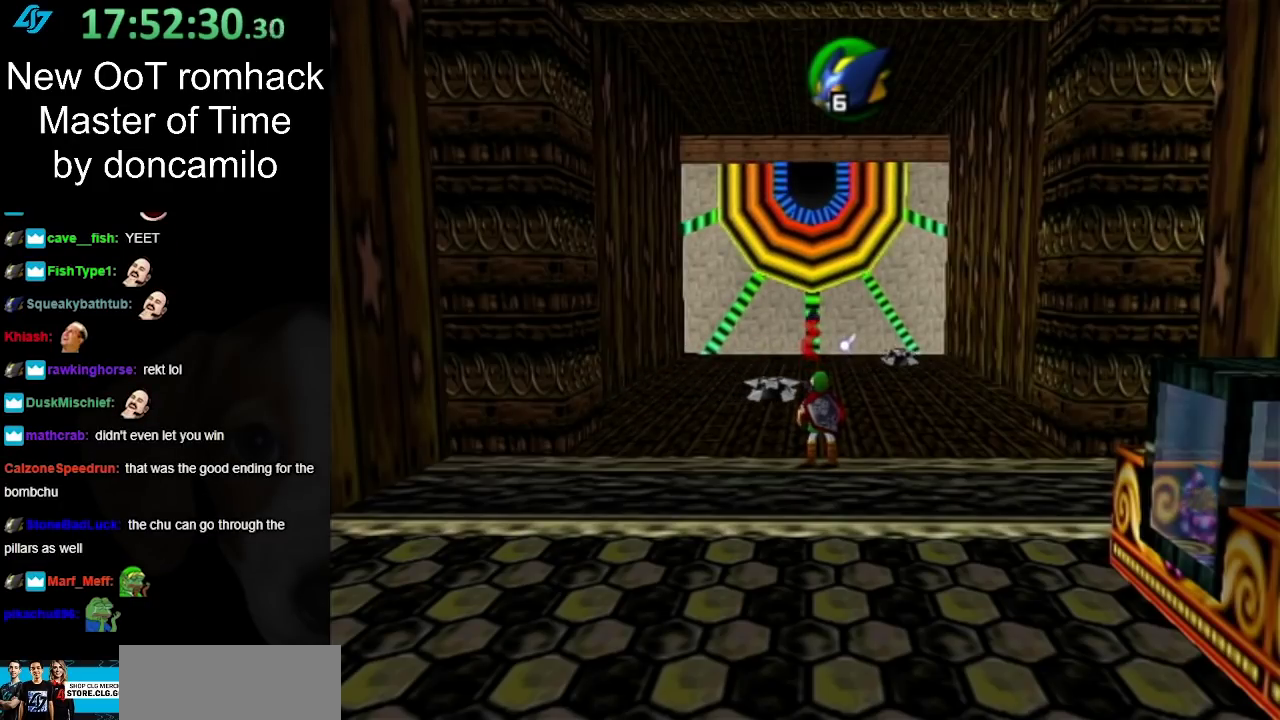
{"buttons": [], "left_stick": "center", "right_stick": "center", "events": []}
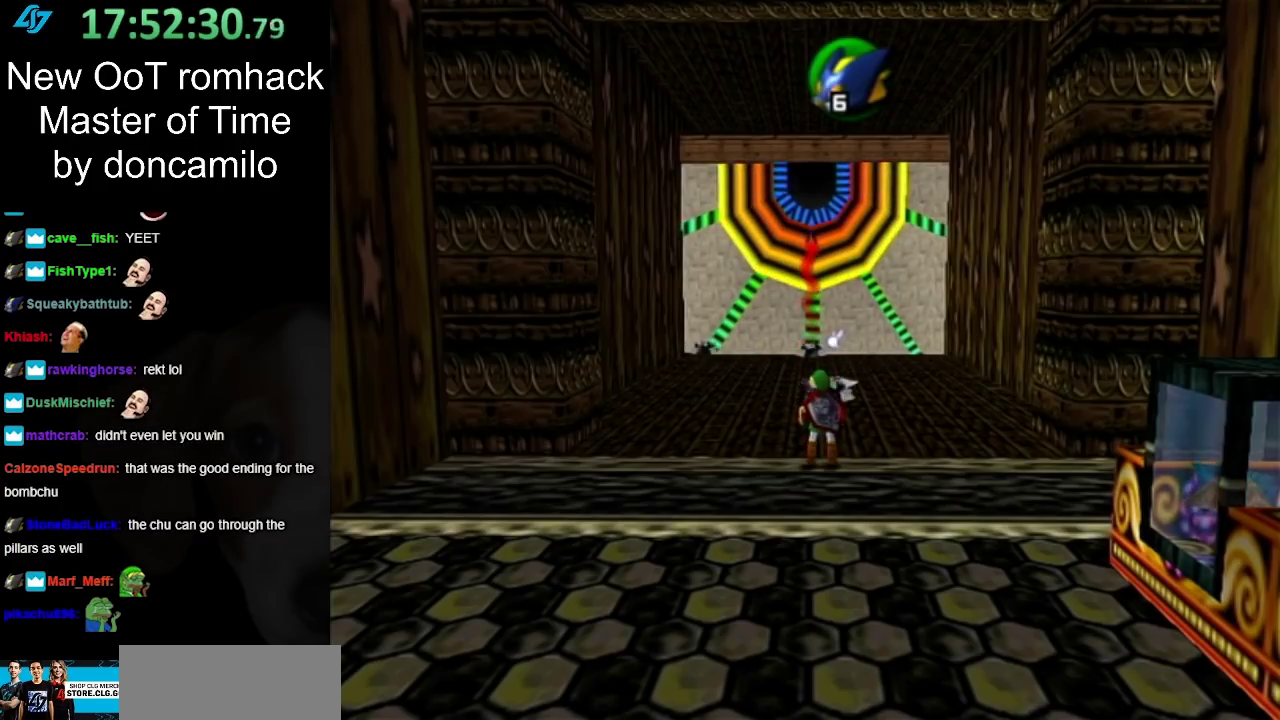
{"buttons": [], "left_stick": "center", "right_stick": "center", "events": []}
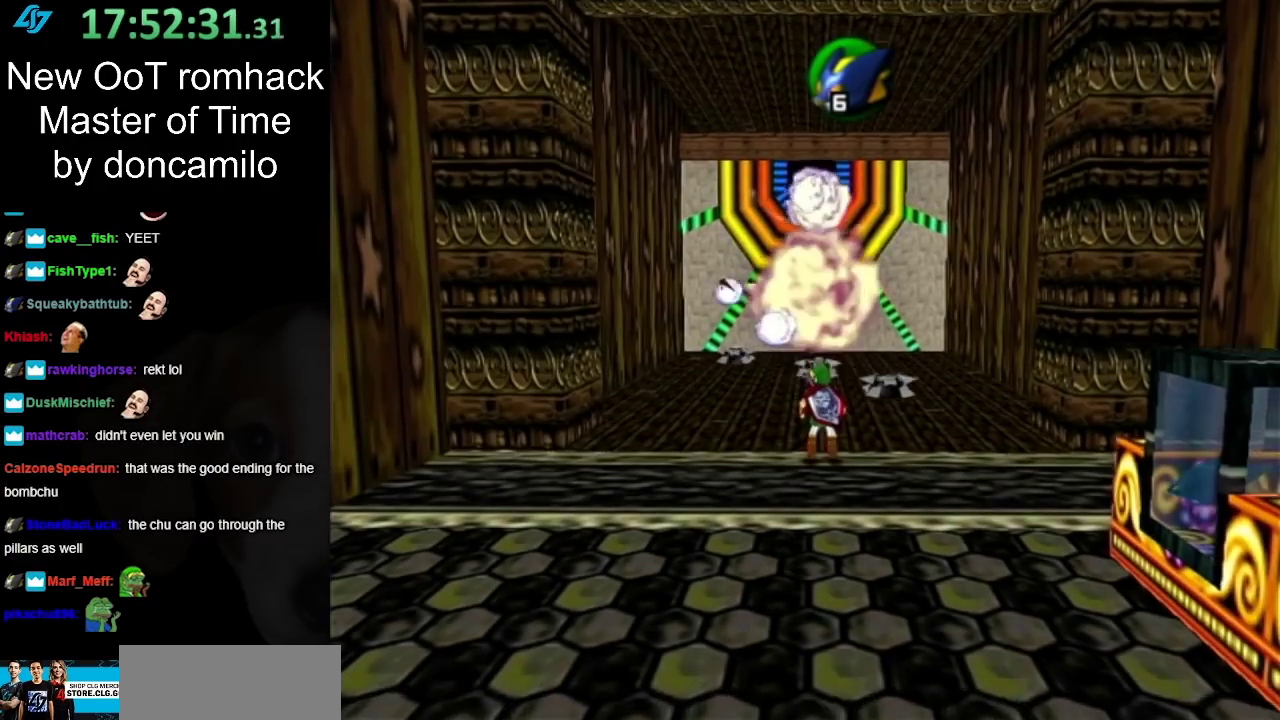
{"buttons": [], "left_stick": "center", "right_stick": "center", "events": []}
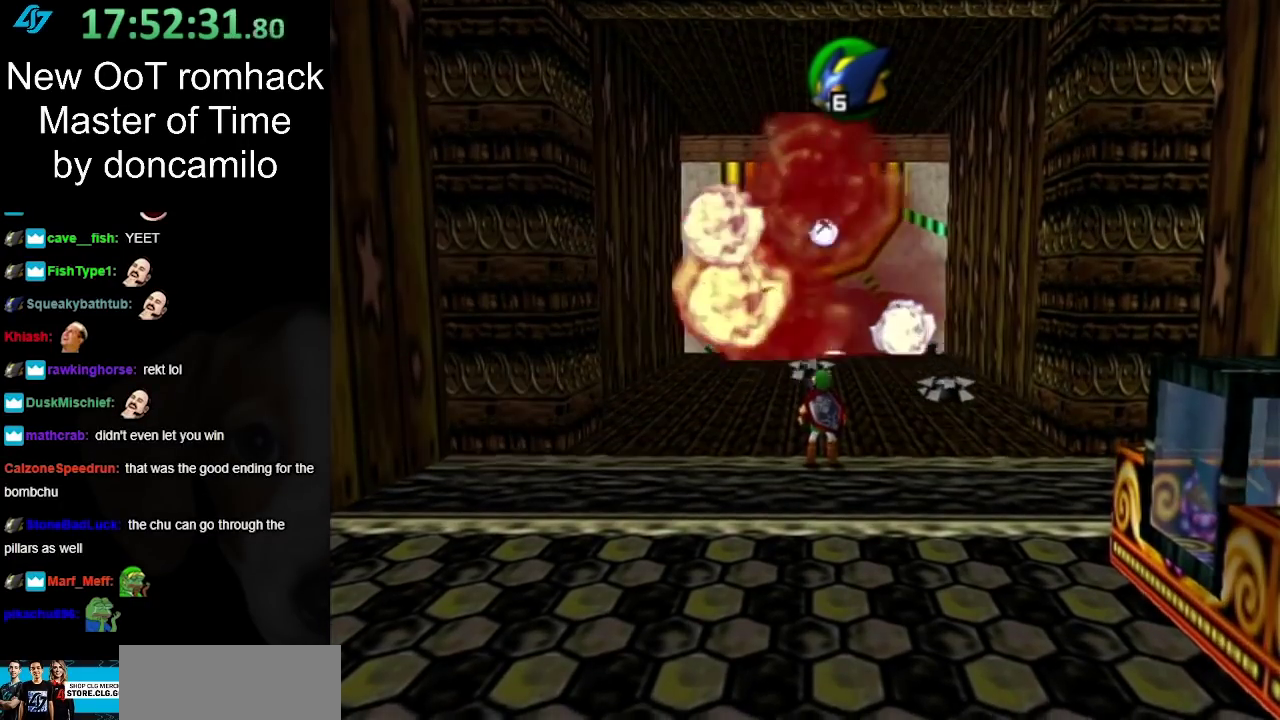
{"buttons": [], "left_stick": "center", "right_stick": "center", "events": []}
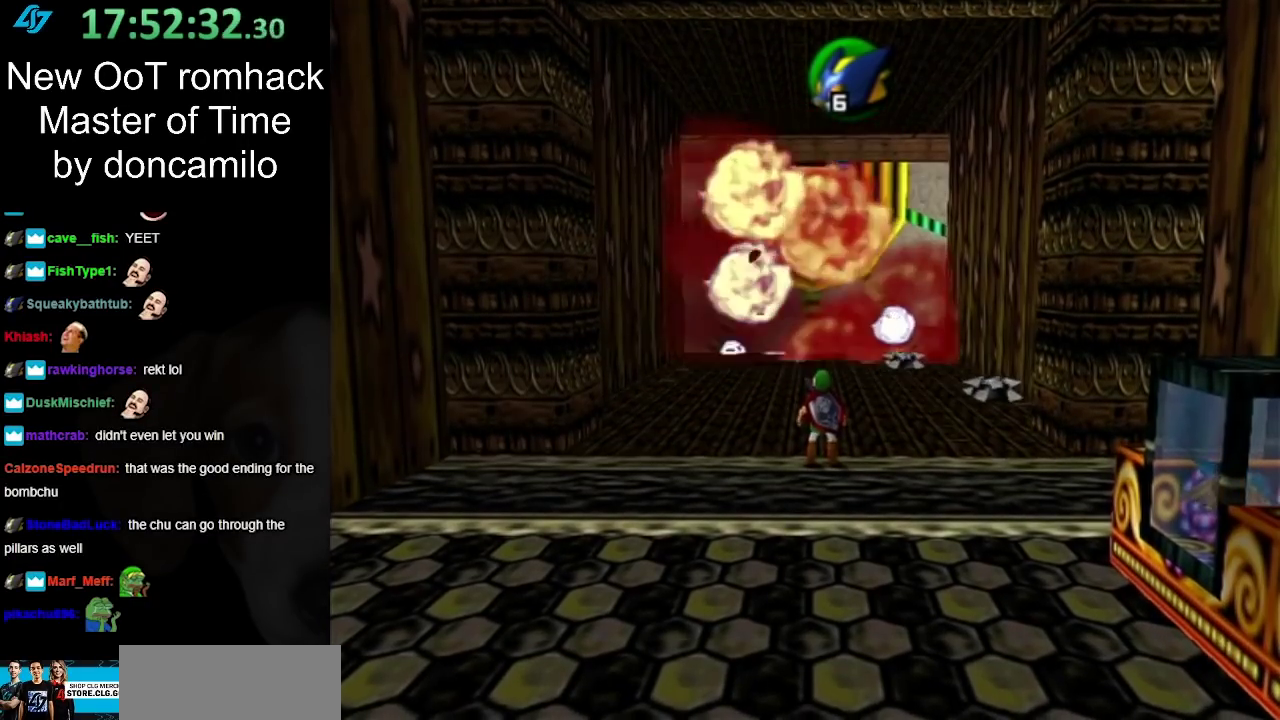
{"buttons": [], "left_stick": "up", "right_stick": "center", "events": [[167, "left_stick", "up-right"], [367, "left_stick", "up"]]}
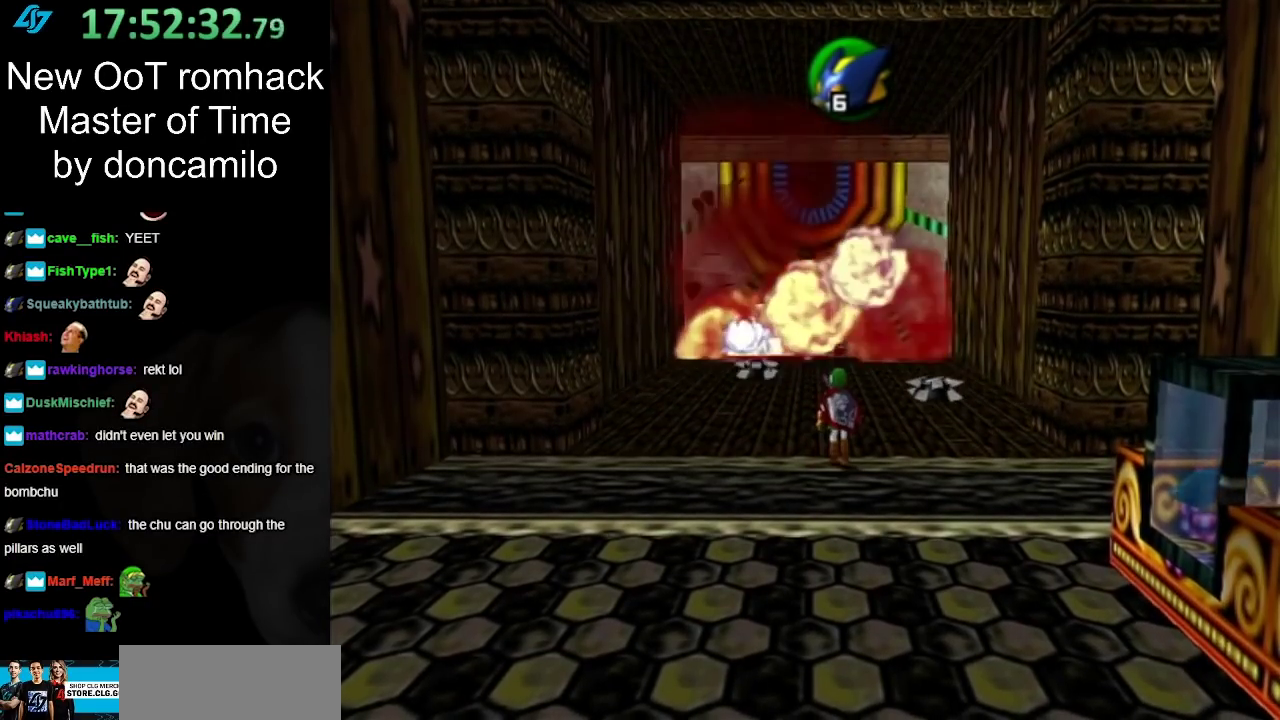
{"buttons": [], "left_stick": "up-left", "right_stick": "center", "events": [[267, "left_stick", "up-left"]]}
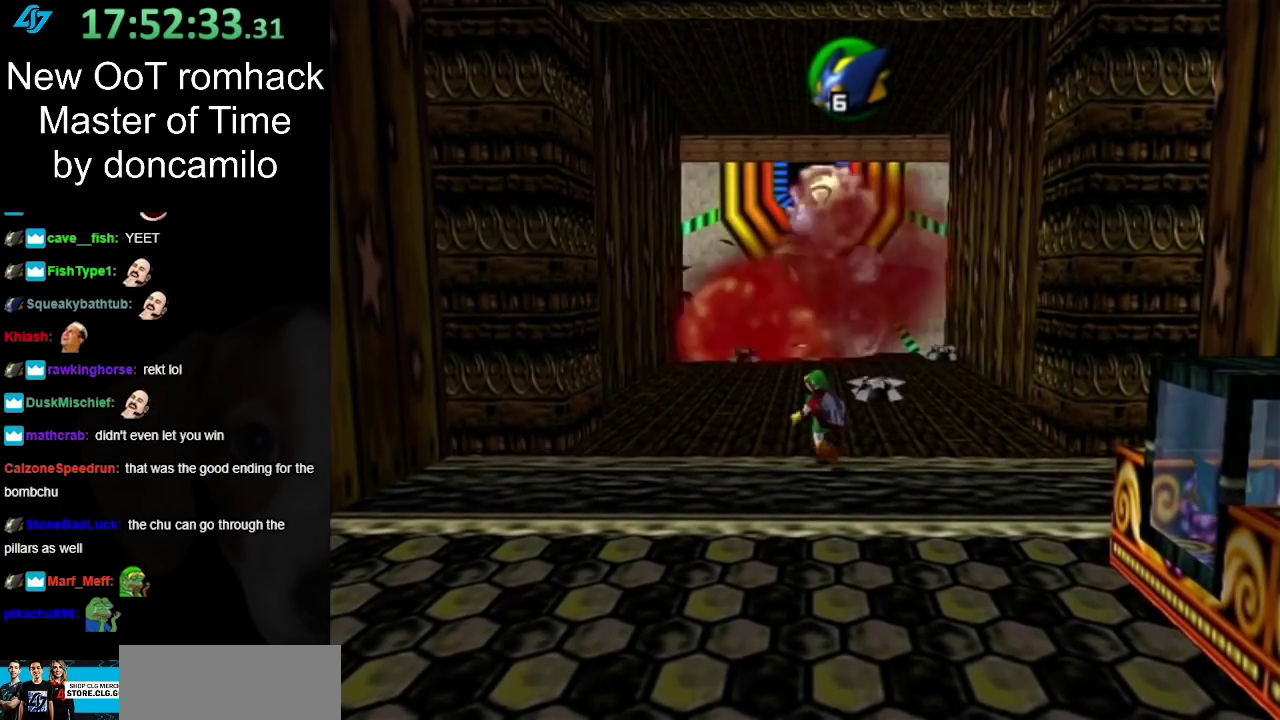
{"buttons": [], "left_stick": "up", "right_stick": "center", "events": [[133, "left_stick", "up"]]}
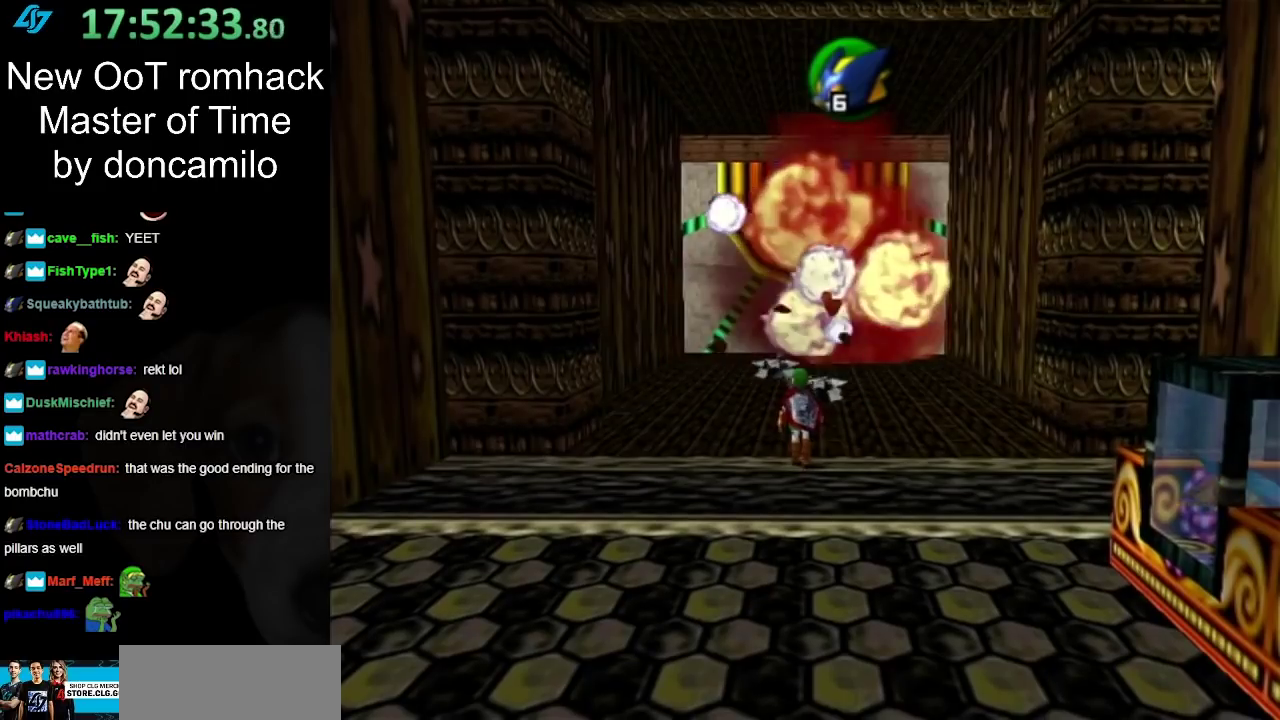
{"buttons": [], "left_stick": "up", "right_stick": "center", "events": [[17, "left_stick", "up-left"], [167, "left_stick", "up"]]}
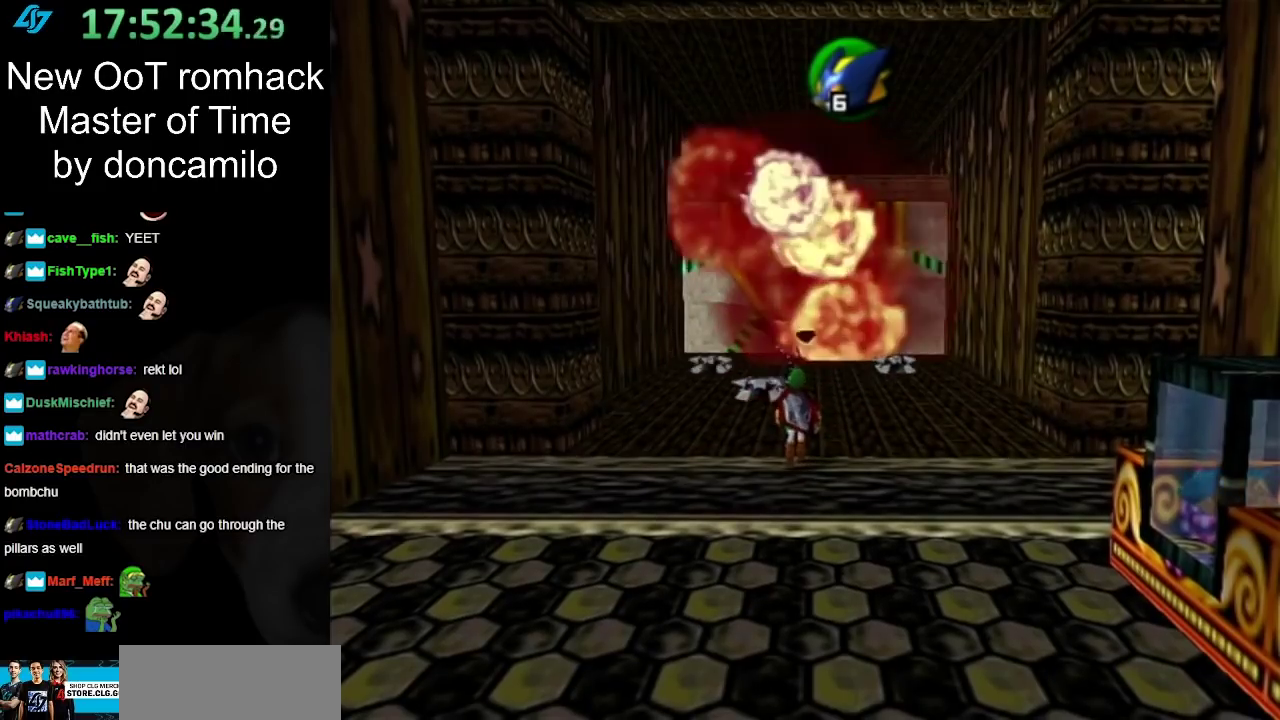
{"buttons": [], "left_stick": "center", "right_stick": "center", "events": [[50, "left_stick", "center"]]}
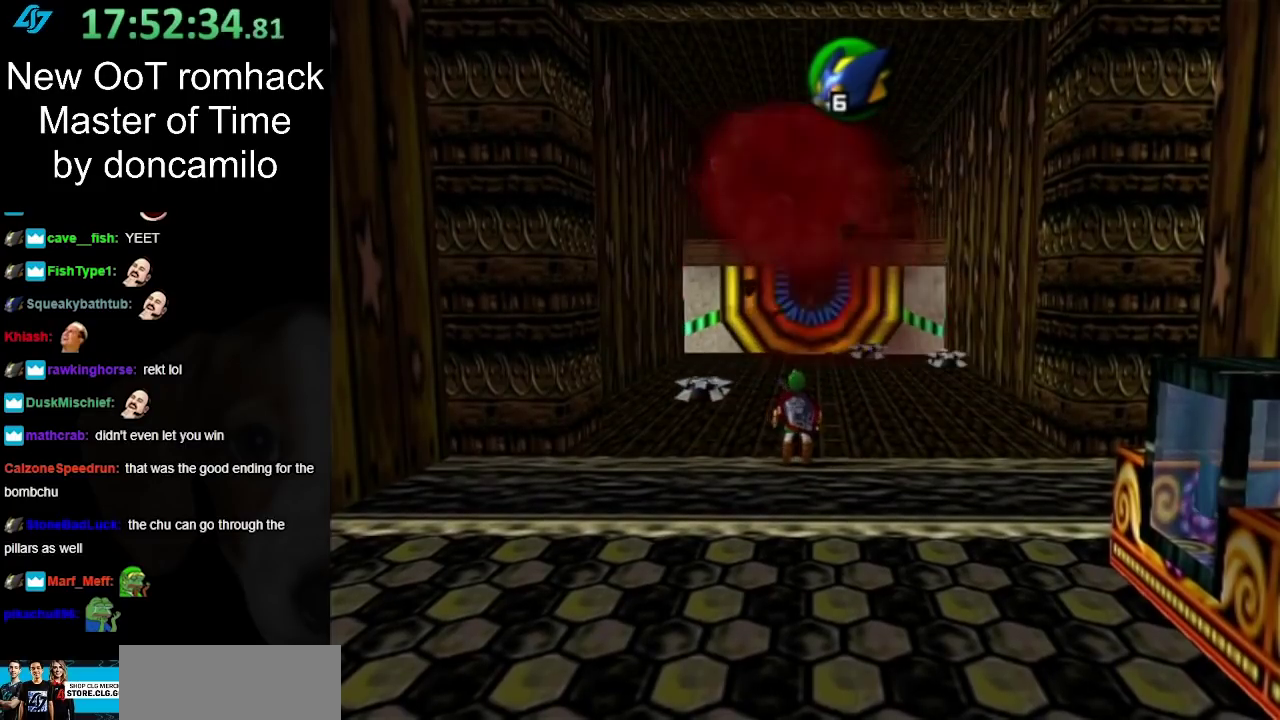
{"buttons": [], "left_stick": "center", "right_stick": "center", "events": []}
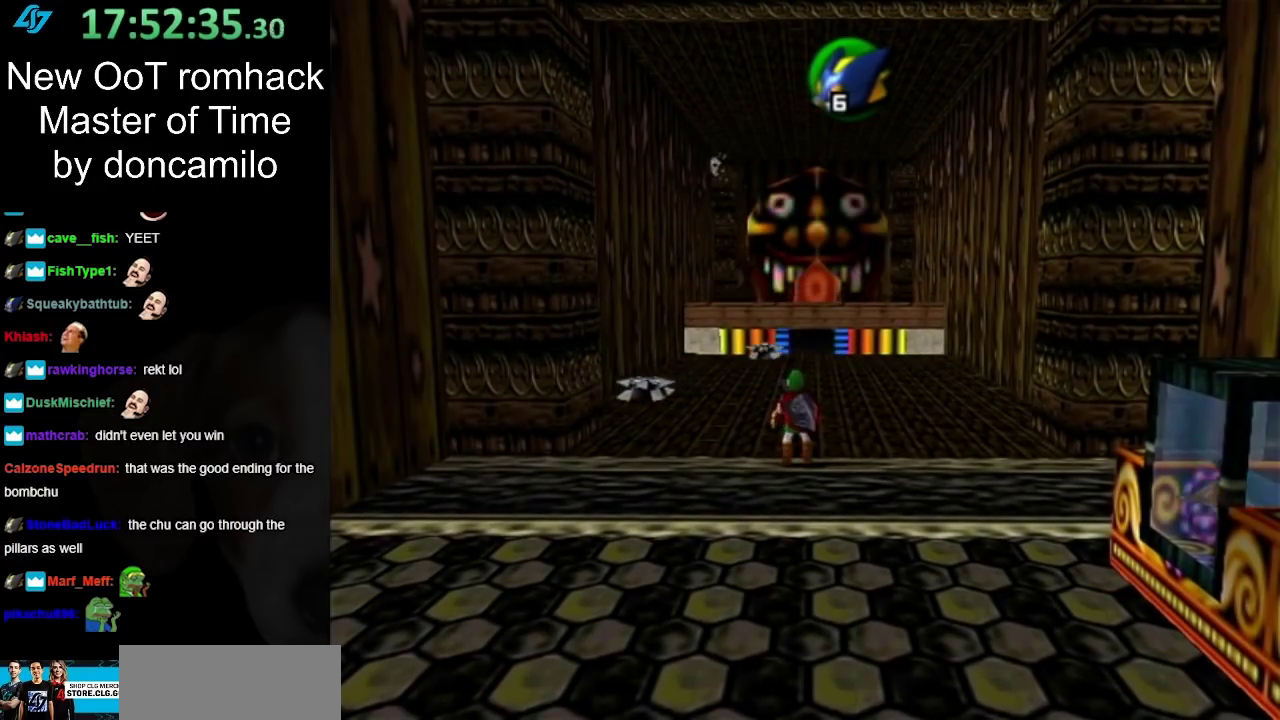
{"buttons": [], "left_stick": "center", "right_stick": "center", "events": []}
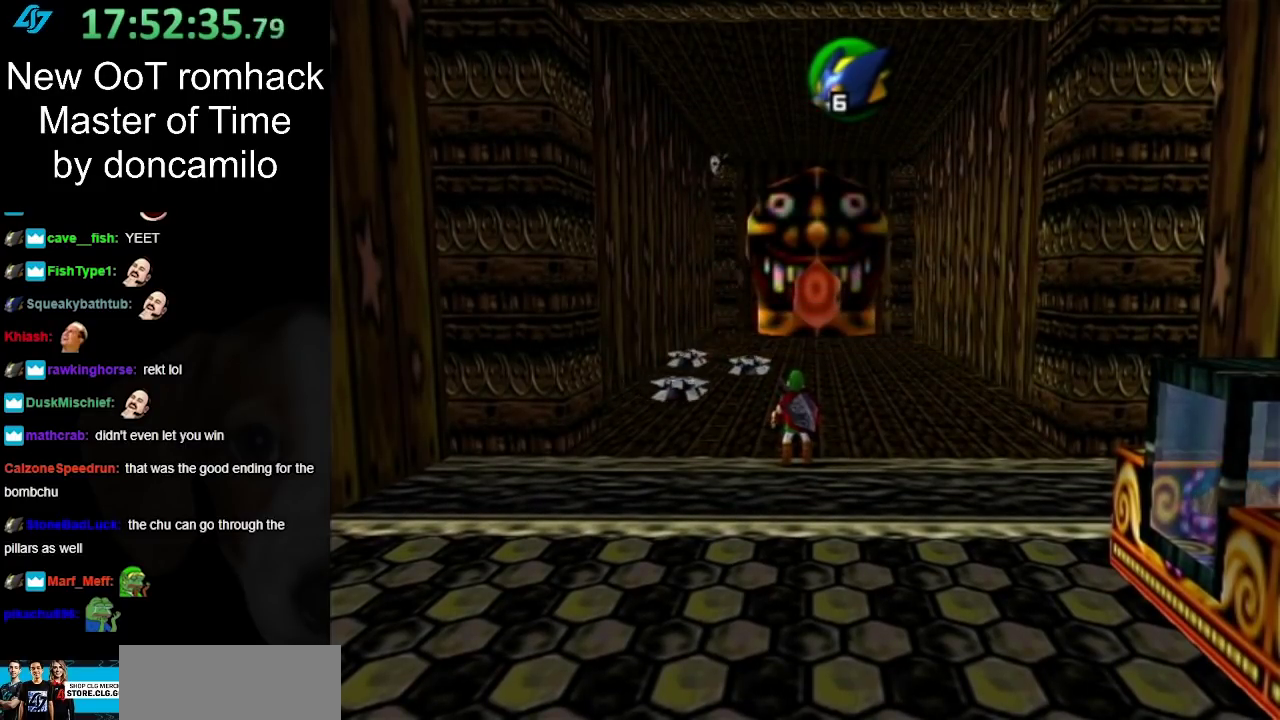
{"buttons": ["B"], "left_stick": "center", "right_stick": "center", "events": [[450, "B", "down"]]}
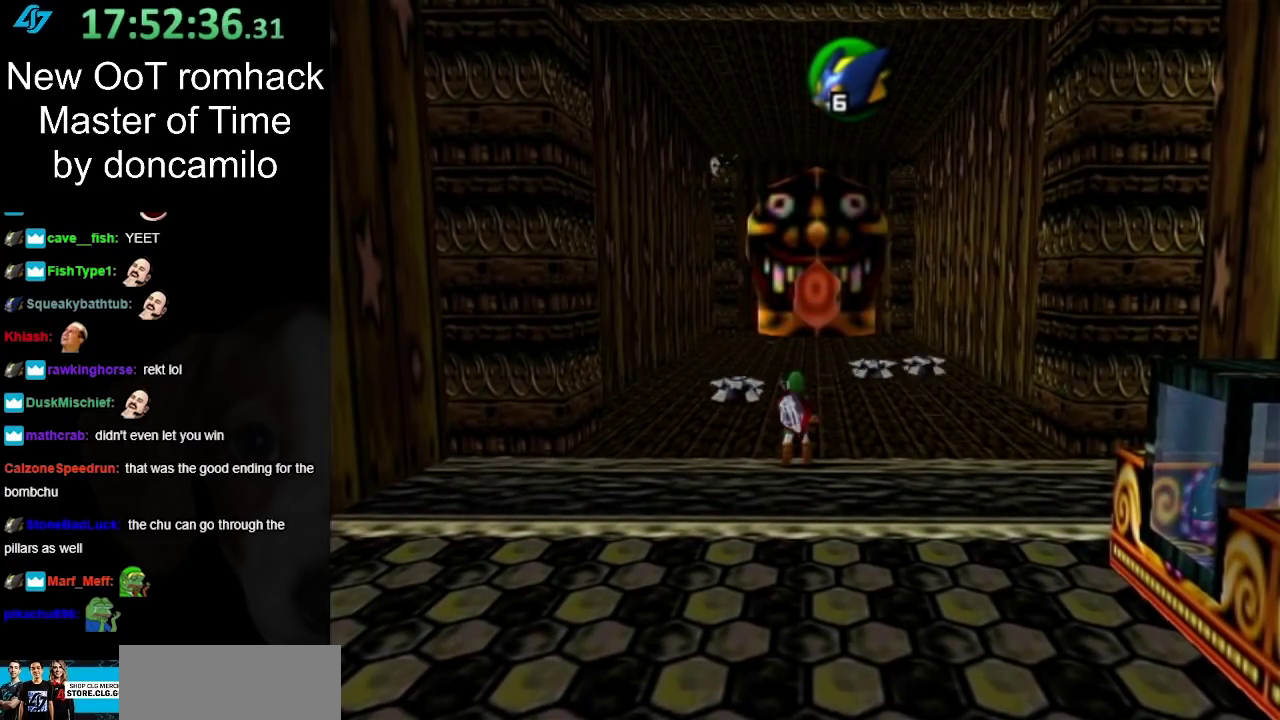
{"buttons": [], "left_stick": "center", "right_stick": "center", "events": [[17, "R1", "down"], [83, "B", "up"], [167, "R1", "up"]]}